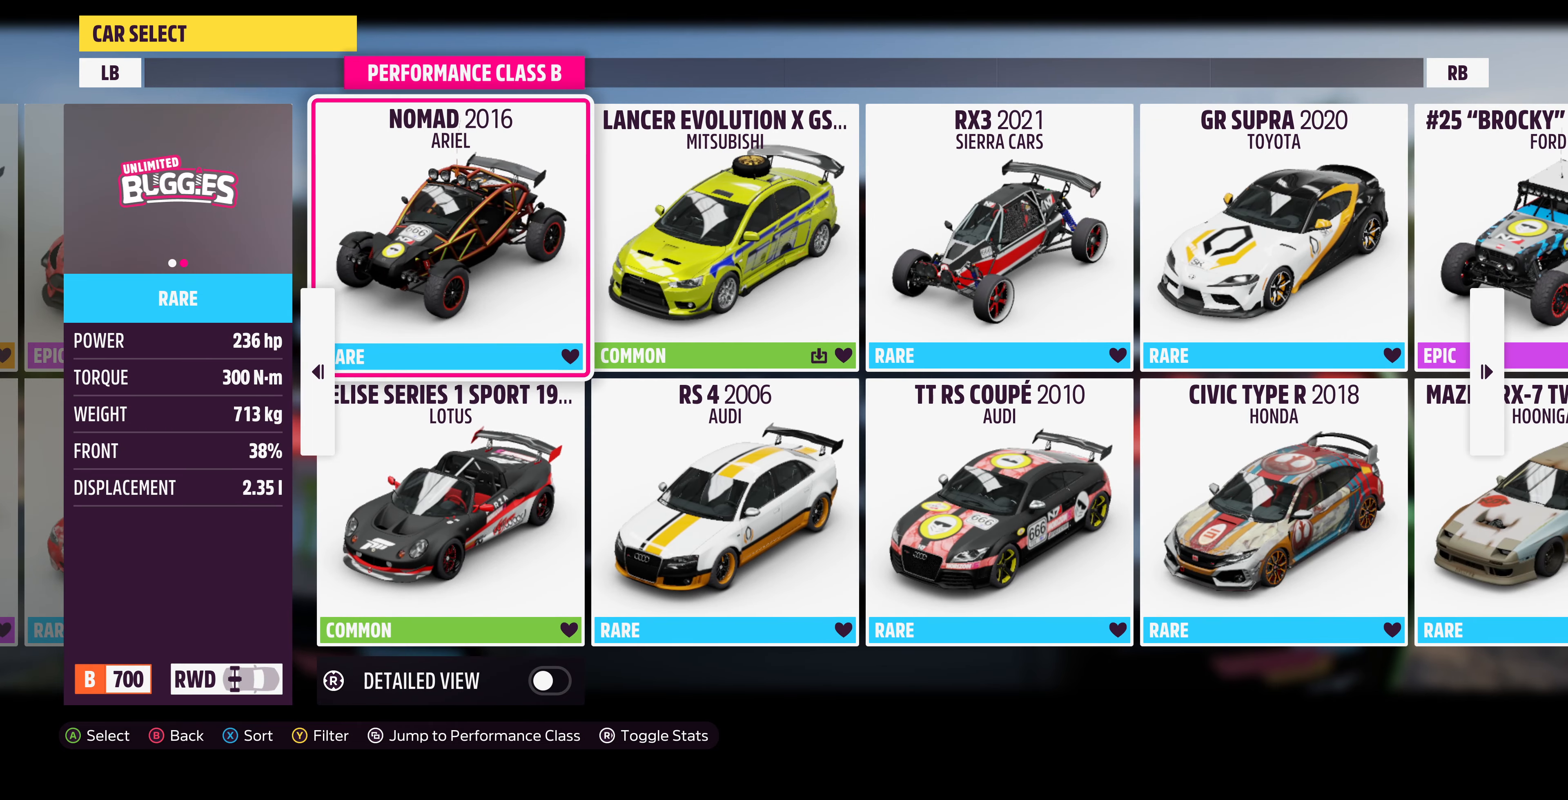
Gameplay with a controller (PlayStation layout); each line is a JSON object with the inputs held at the frame after it. "events" lists button and stick changes between this image and that frame as [ms after this image, input, new state], when the widget could be followed in between.
{"buttons": [], "left_stick": "center", "right_stick": "center", "events": []}
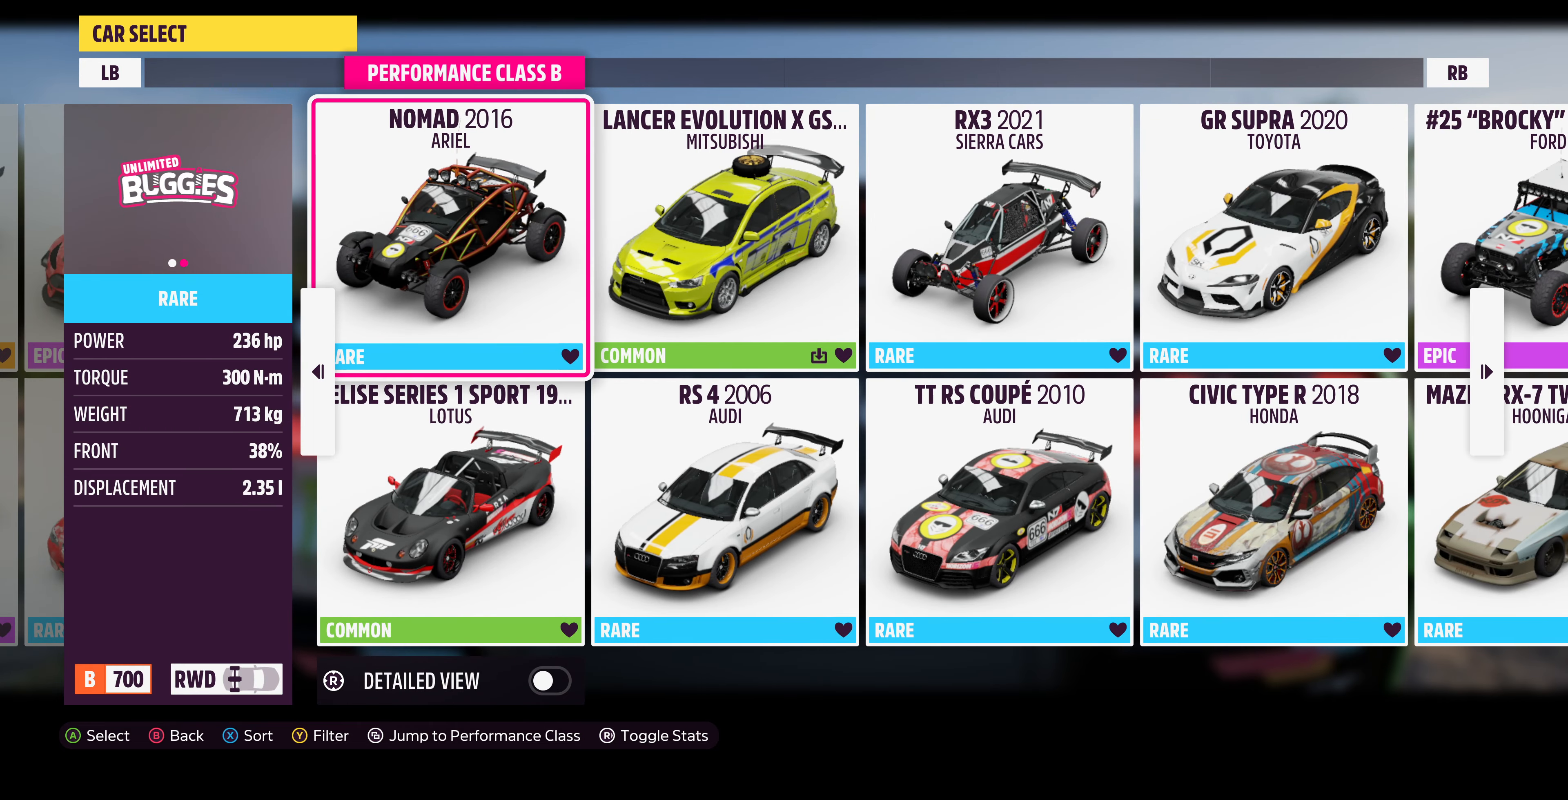
{"buttons": [], "left_stick": "center", "right_stick": "center", "events": []}
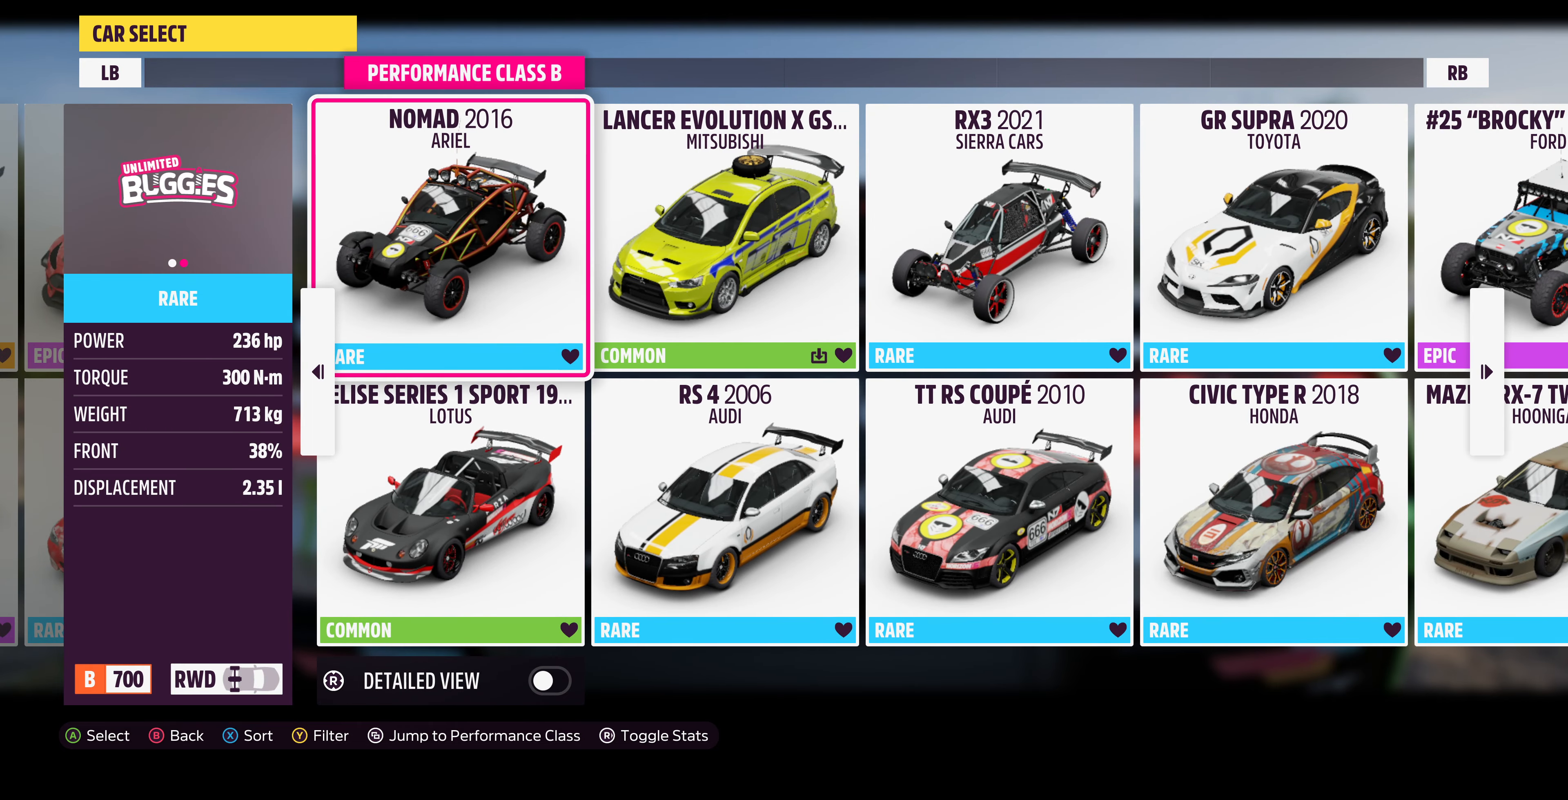
{"buttons": [], "left_stick": "center", "right_stick": "center", "events": []}
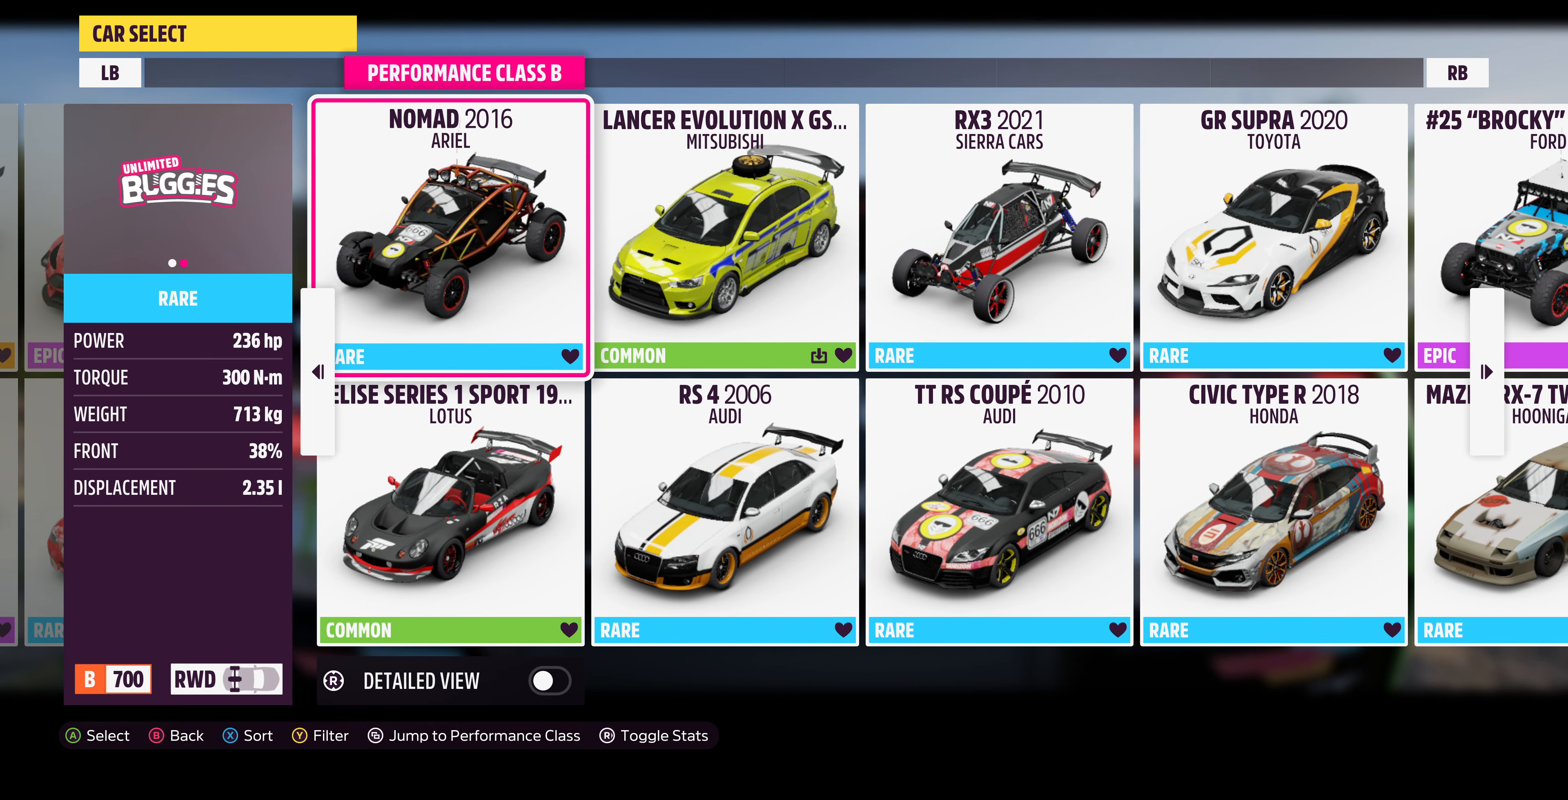
{"buttons": [], "left_stick": "center", "right_stick": "center", "events": [[133, "DPAD_RIGHT", "down"], [233, "DPAD_RIGHT", "up"]]}
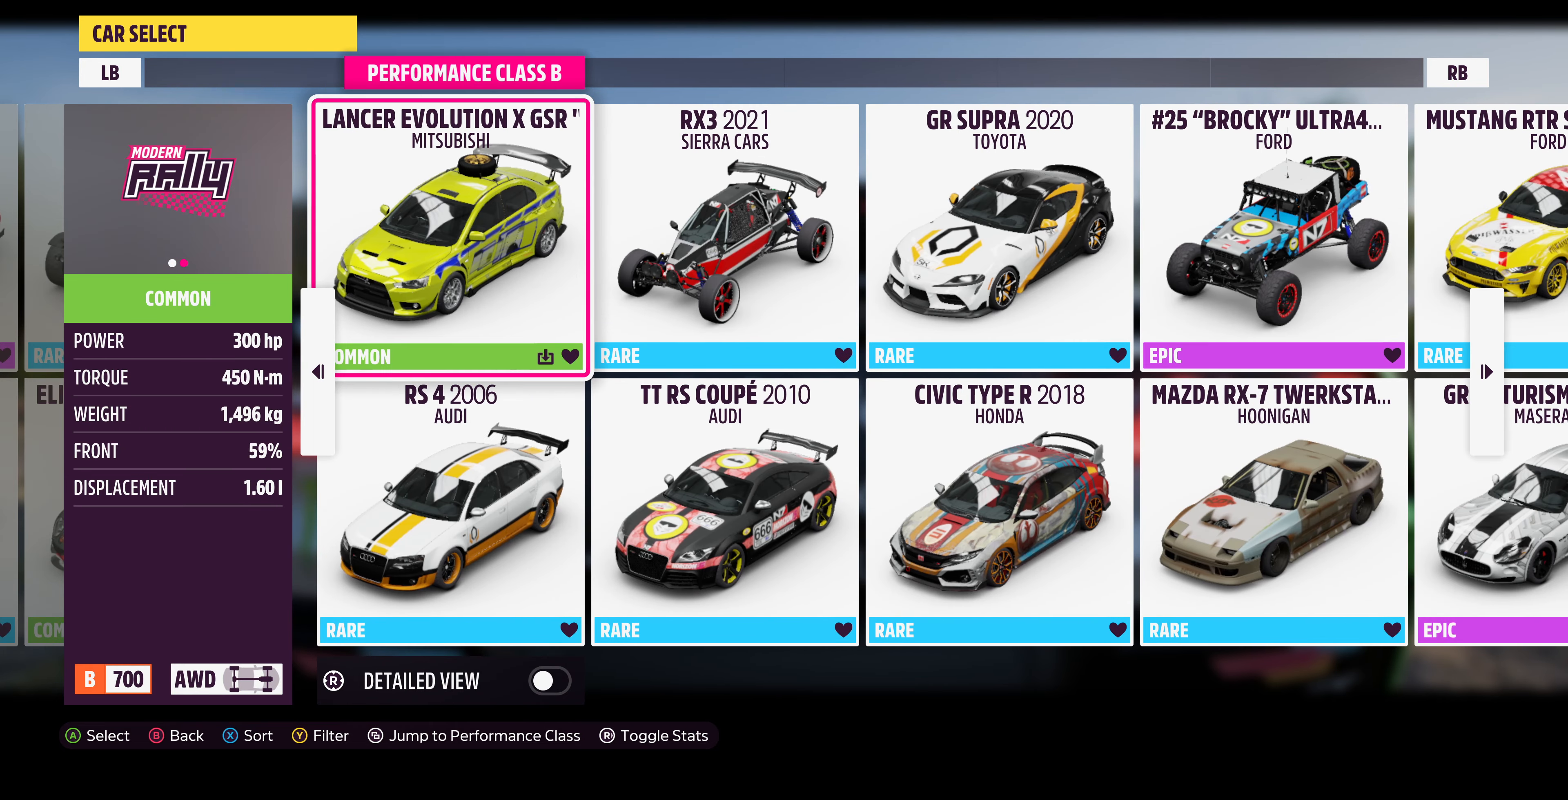
{"buttons": [], "left_stick": "center", "right_stick": "center", "events": [[300, "DPAD_RIGHT", "down"], [400, "DPAD_RIGHT", "up"]]}
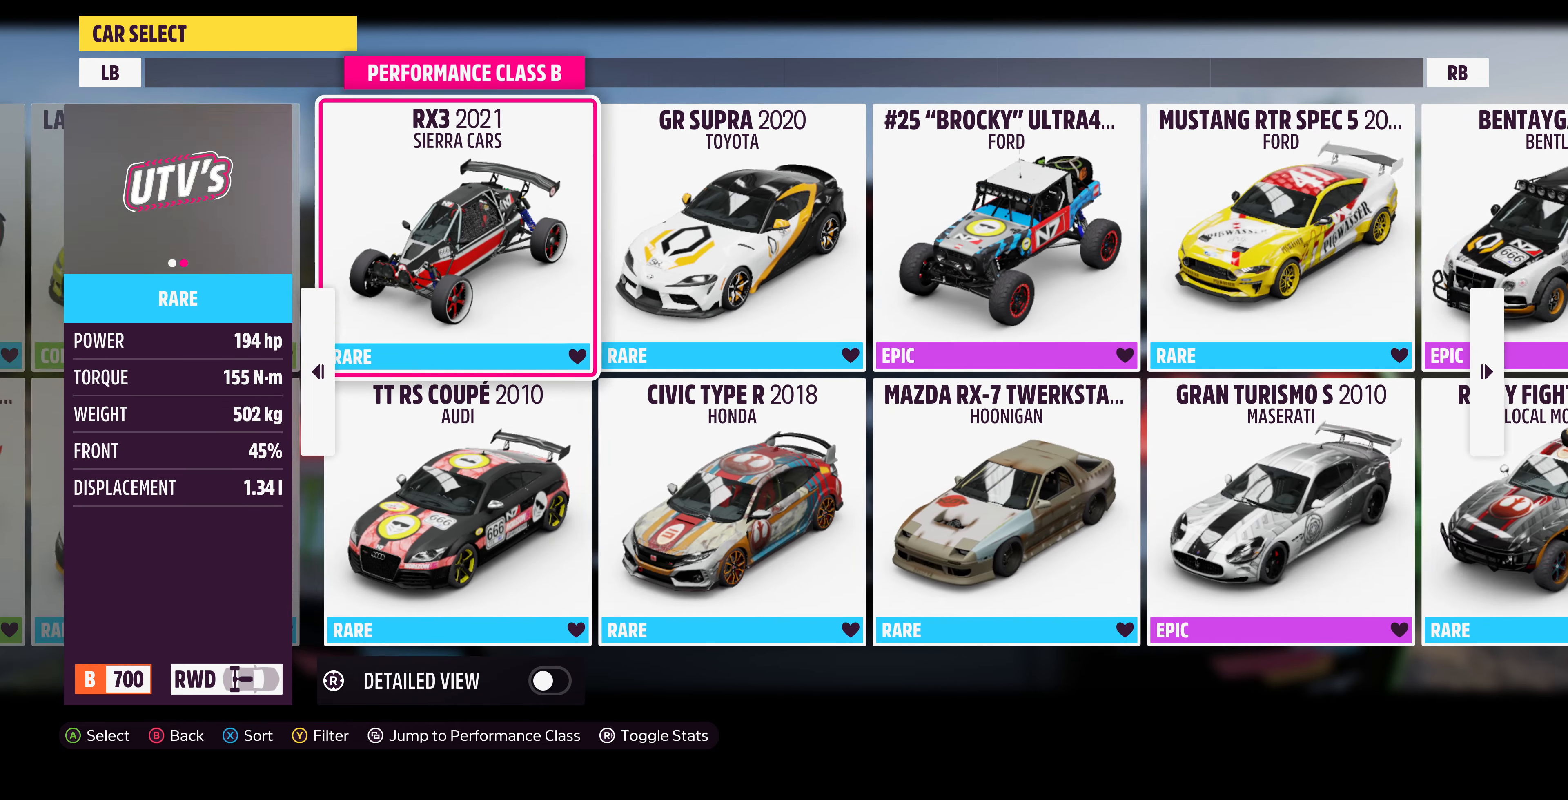
{"buttons": [], "left_stick": "center", "right_stick": "center", "events": [[67, "DPAD_RIGHT", "down"], [233, "DPAD_RIGHT", "up"], [400, "DPAD_RIGHT", "down"], [467, "DPAD_RIGHT", "up"]]}
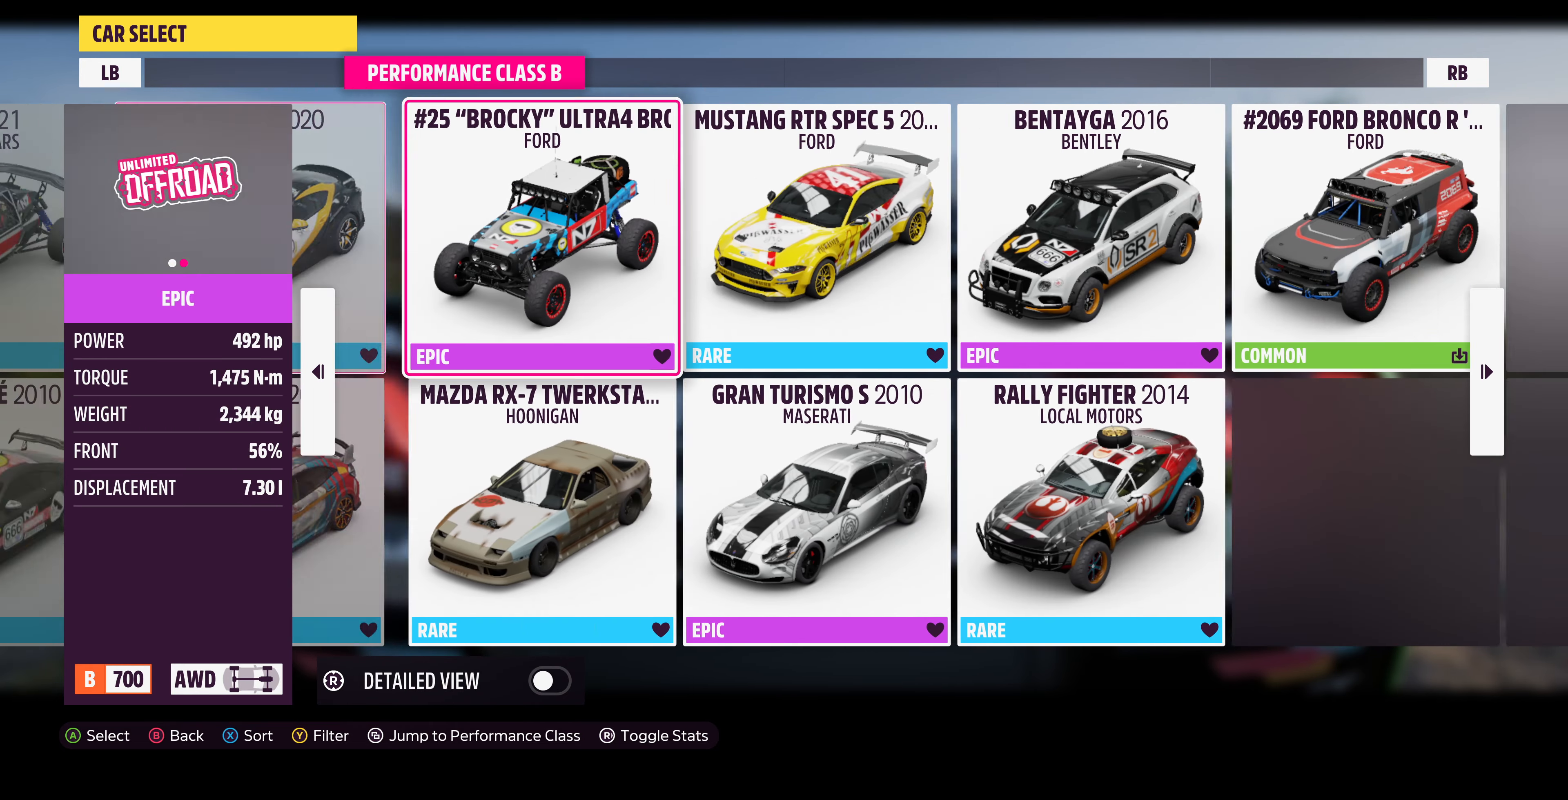
{"buttons": [], "left_stick": "center", "right_stick": "center", "events": []}
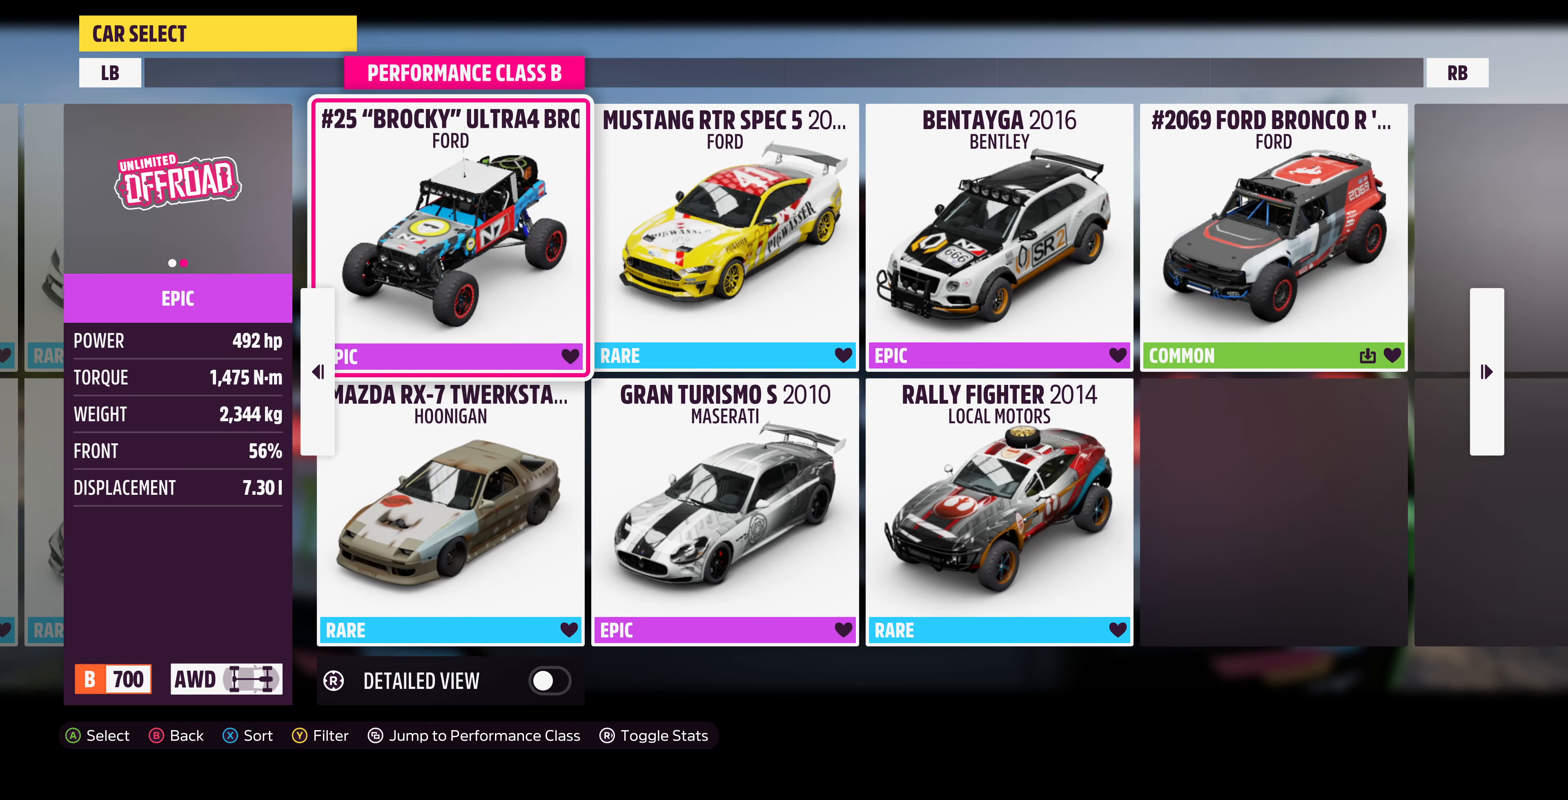
{"buttons": [], "left_stick": "center", "right_stick": "center", "events": []}
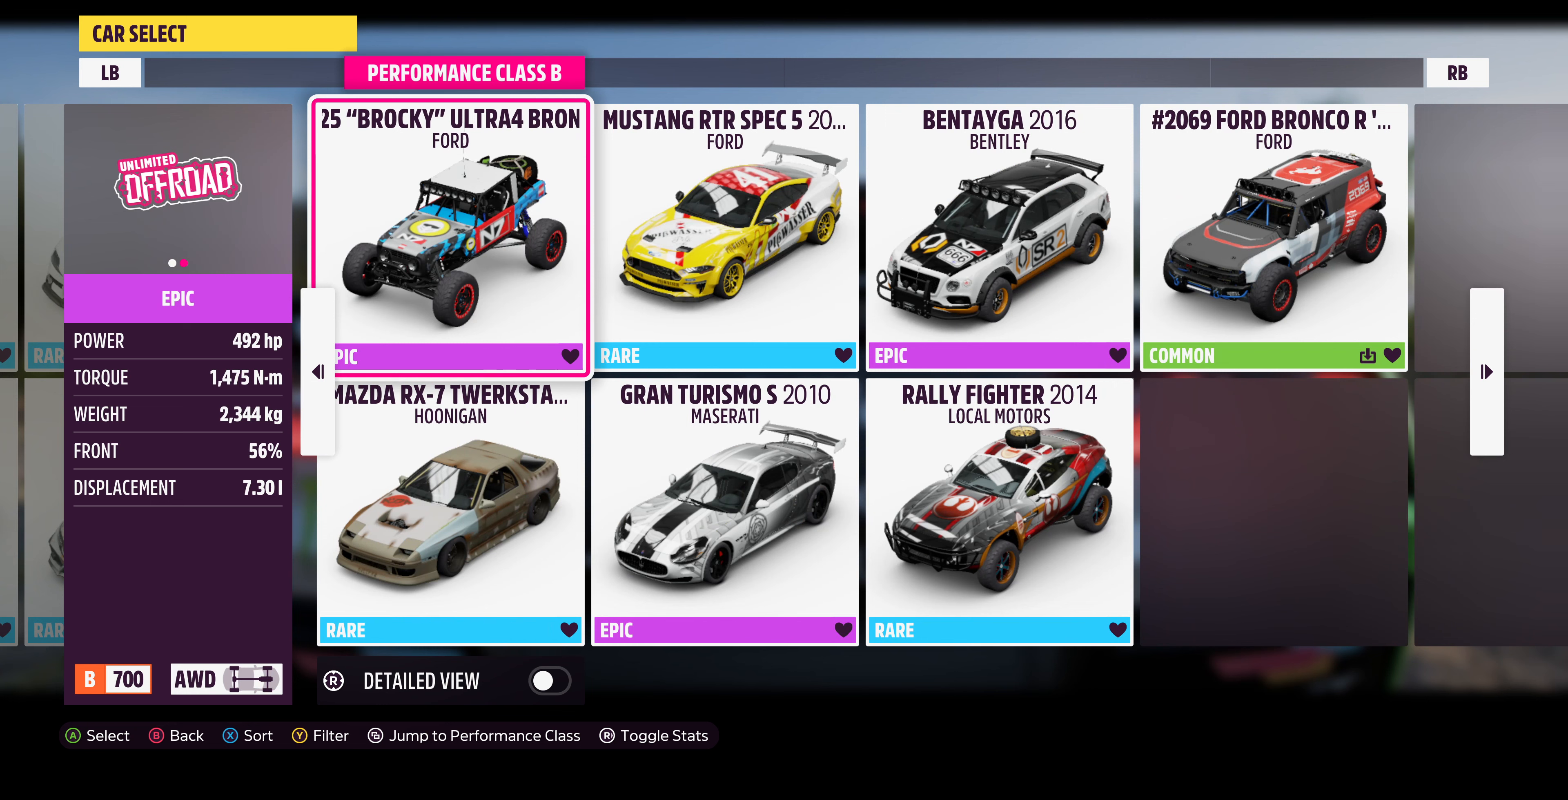
{"buttons": [], "left_stick": "center", "right_stick": "center", "events": []}
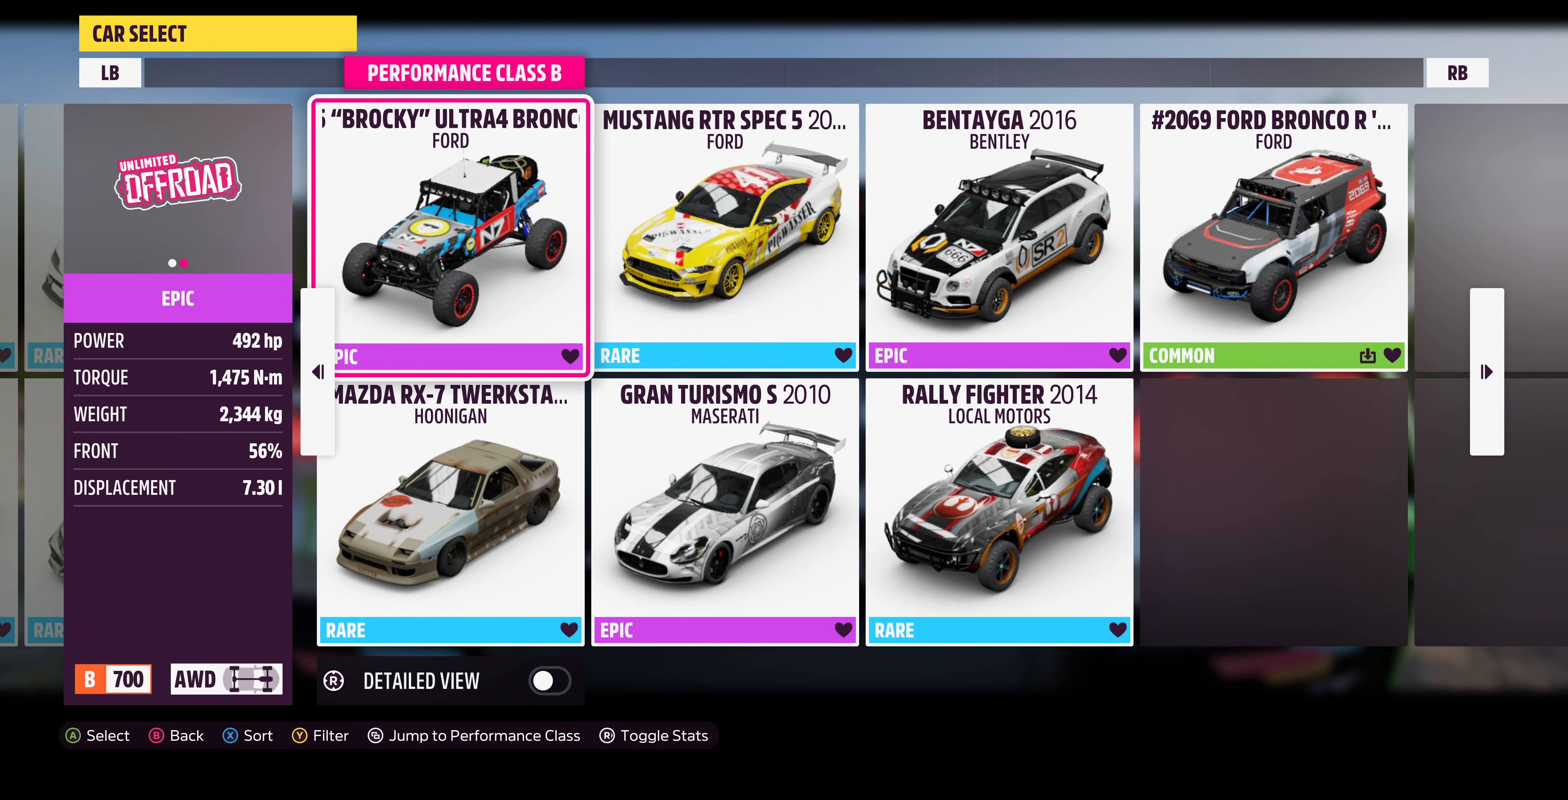
{"buttons": [], "left_stick": "center", "right_stick": "center", "events": []}
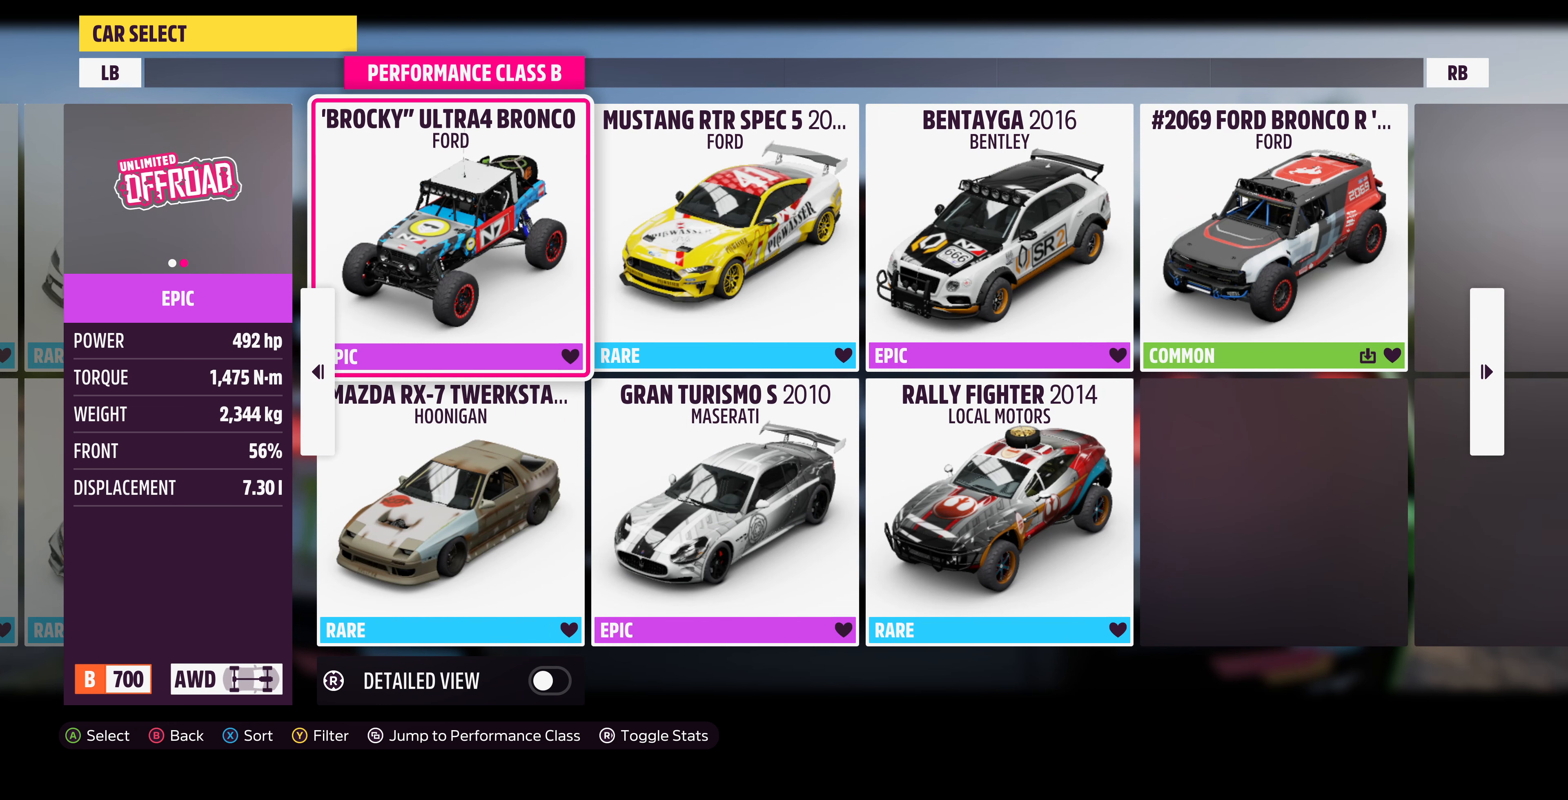
{"buttons": [], "left_stick": "center", "right_stick": "center", "events": []}
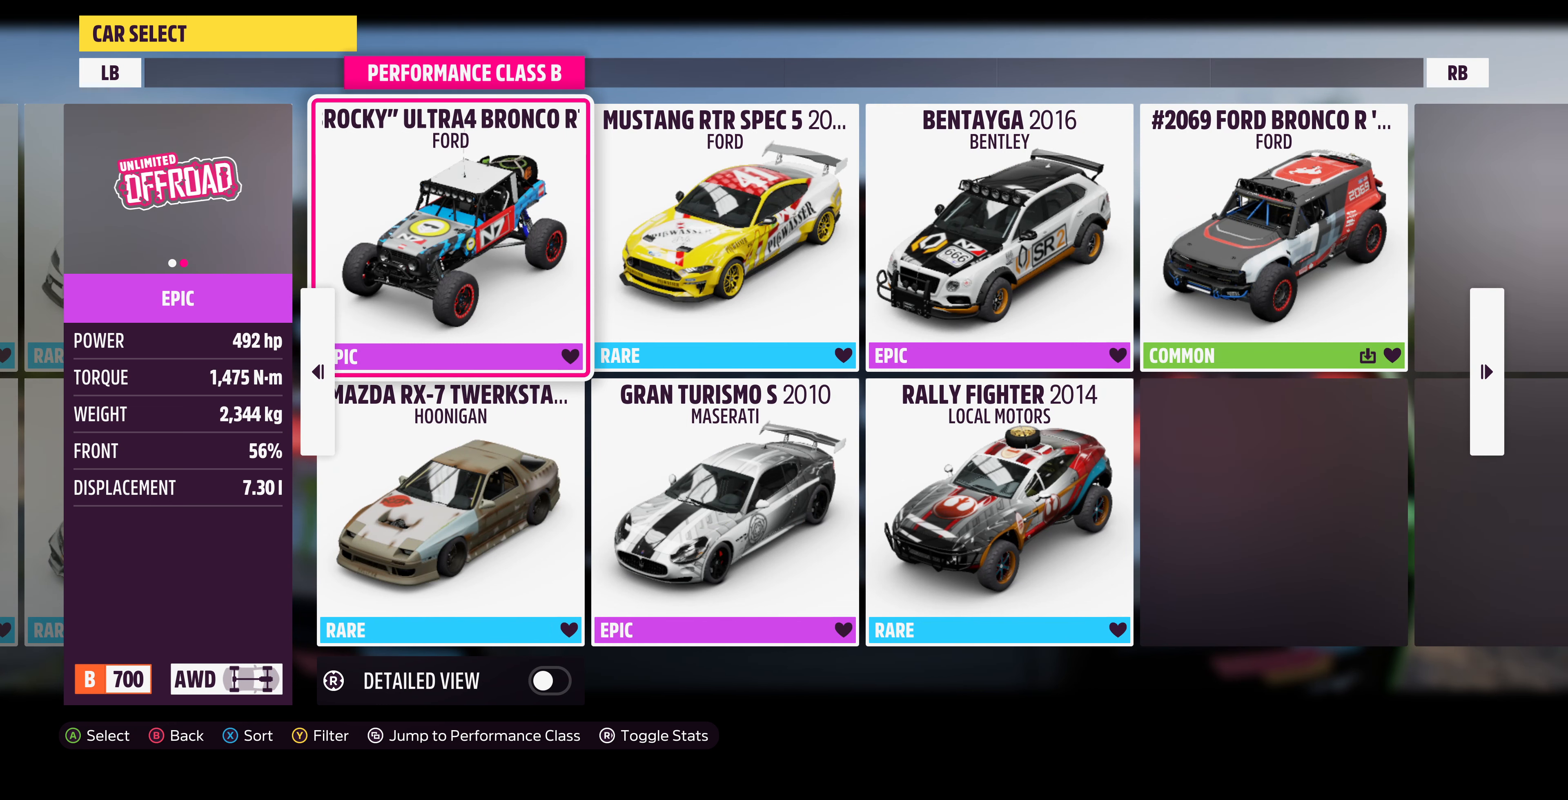
{"buttons": [], "left_stick": "center", "right_stick": "center", "events": []}
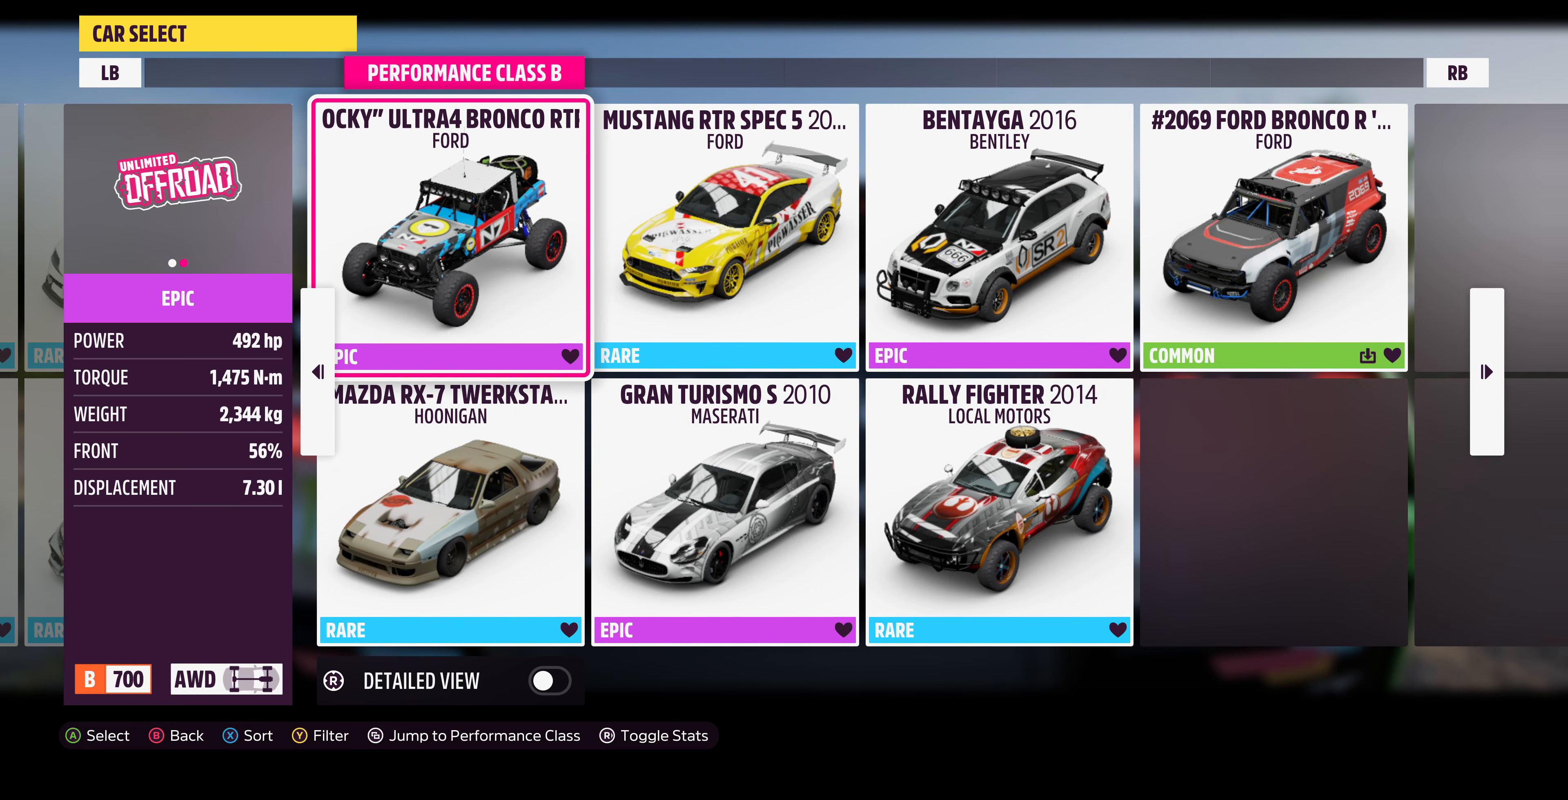
{"buttons": [], "left_stick": "center", "right_stick": "center", "events": []}
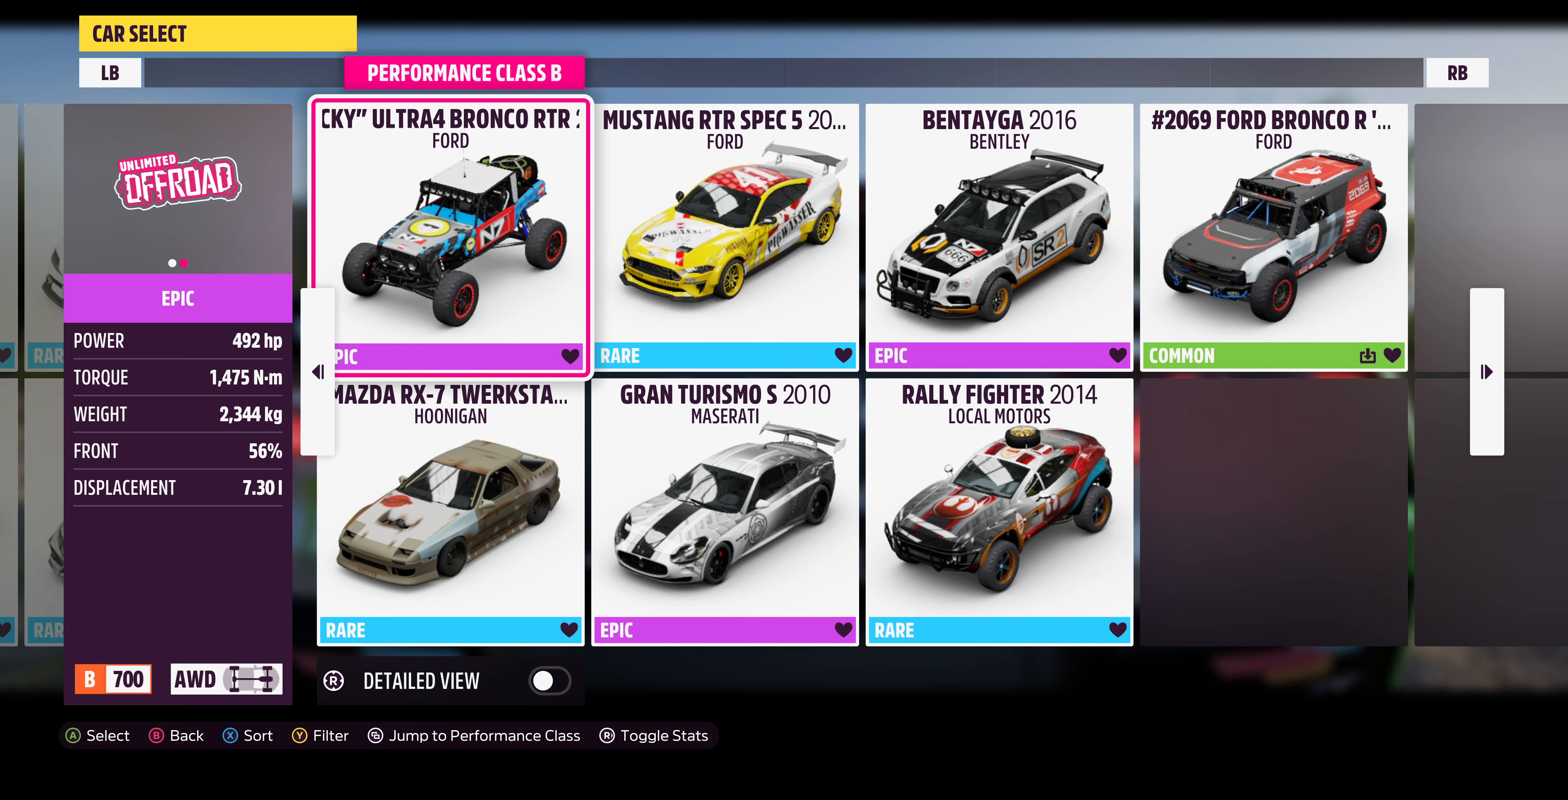
{"buttons": [], "left_stick": "center", "right_stick": "center", "events": []}
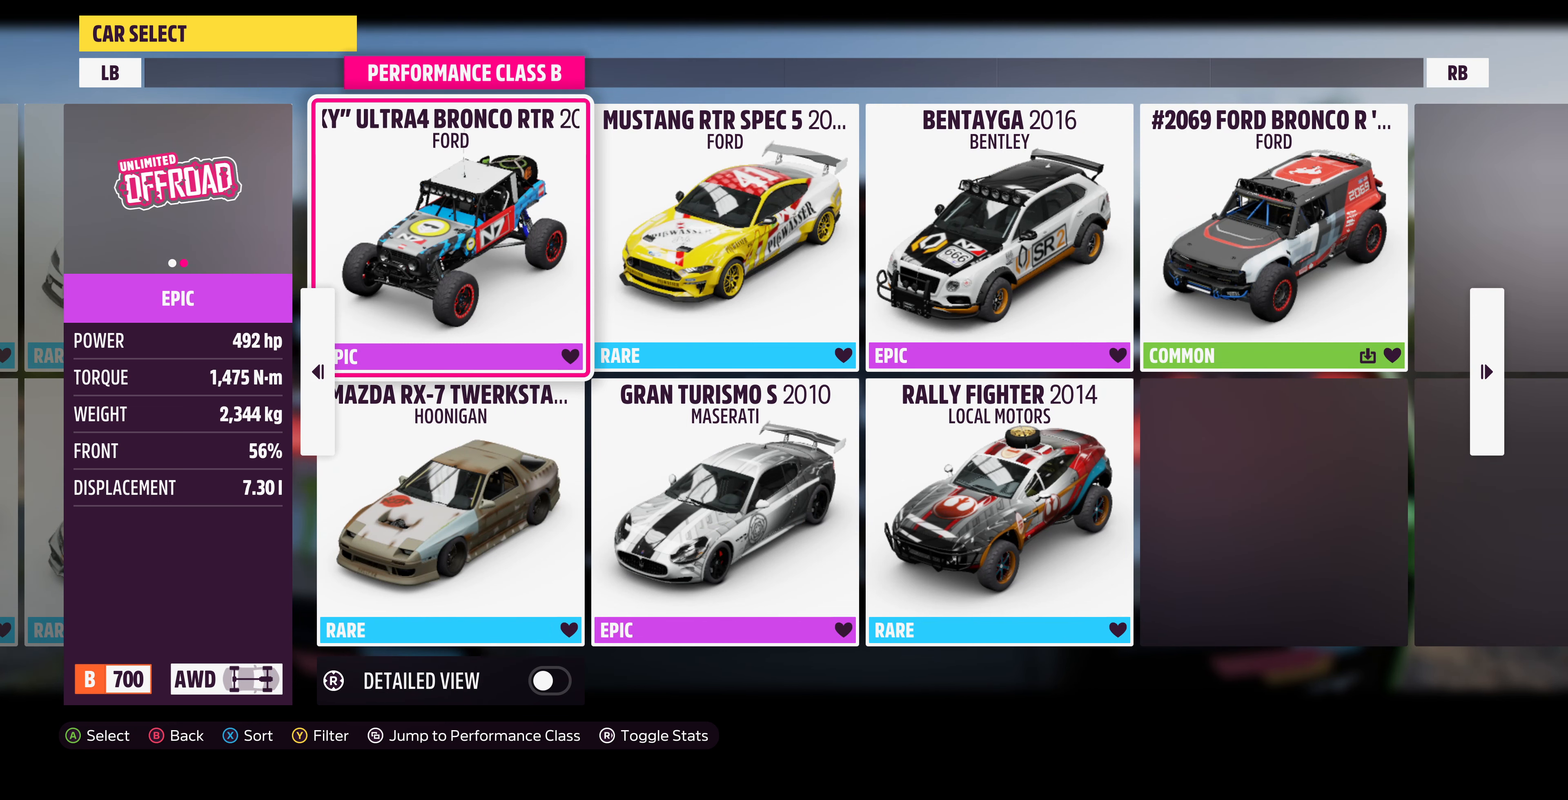
{"buttons": [], "left_stick": "center", "right_stick": "center", "events": []}
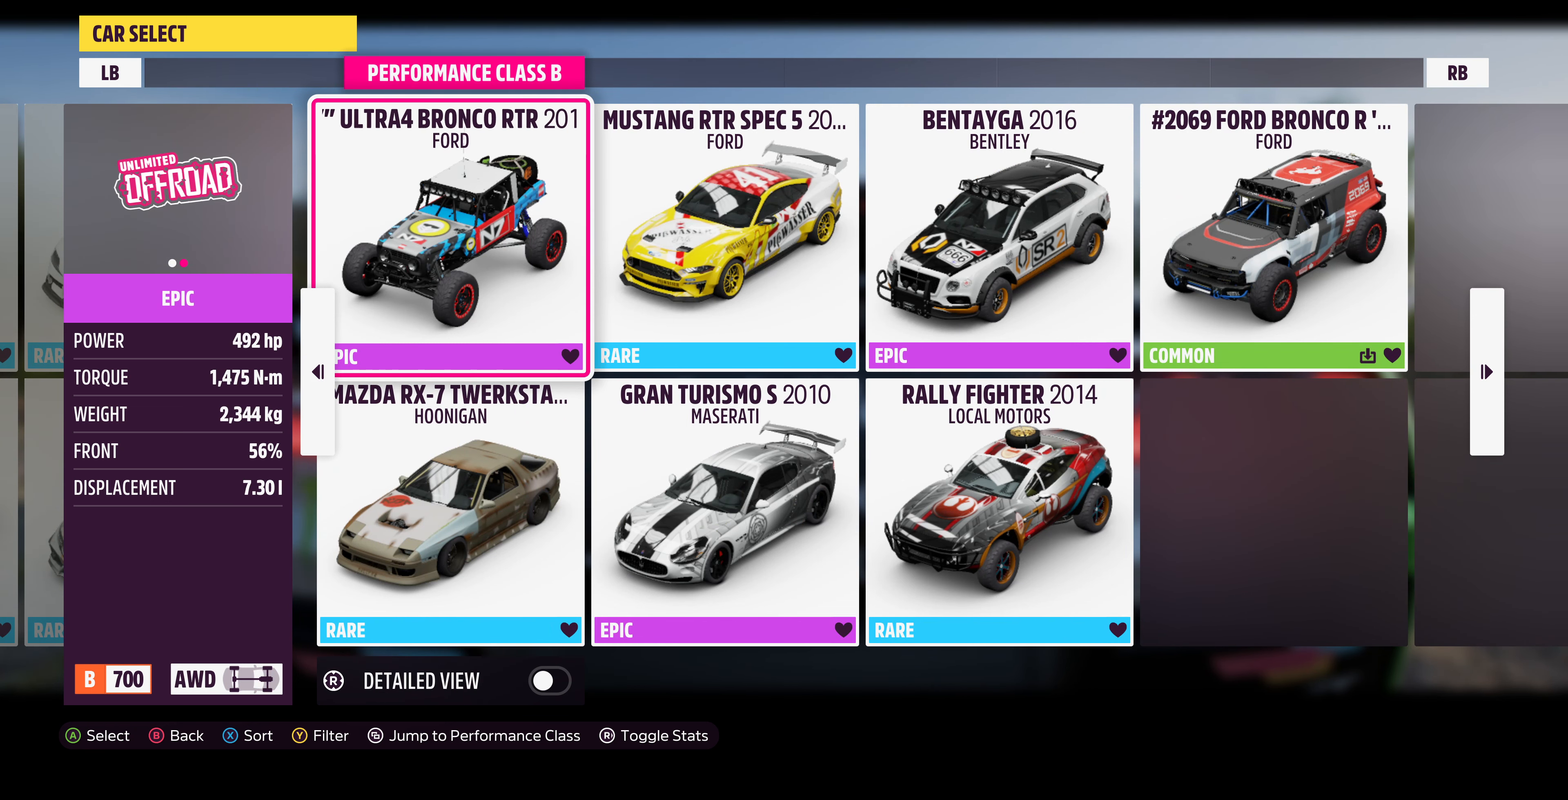
{"buttons": [], "left_stick": "center", "right_stick": "center", "events": [[133, "CROSS", "down"], [266, "CROSS", "up"]]}